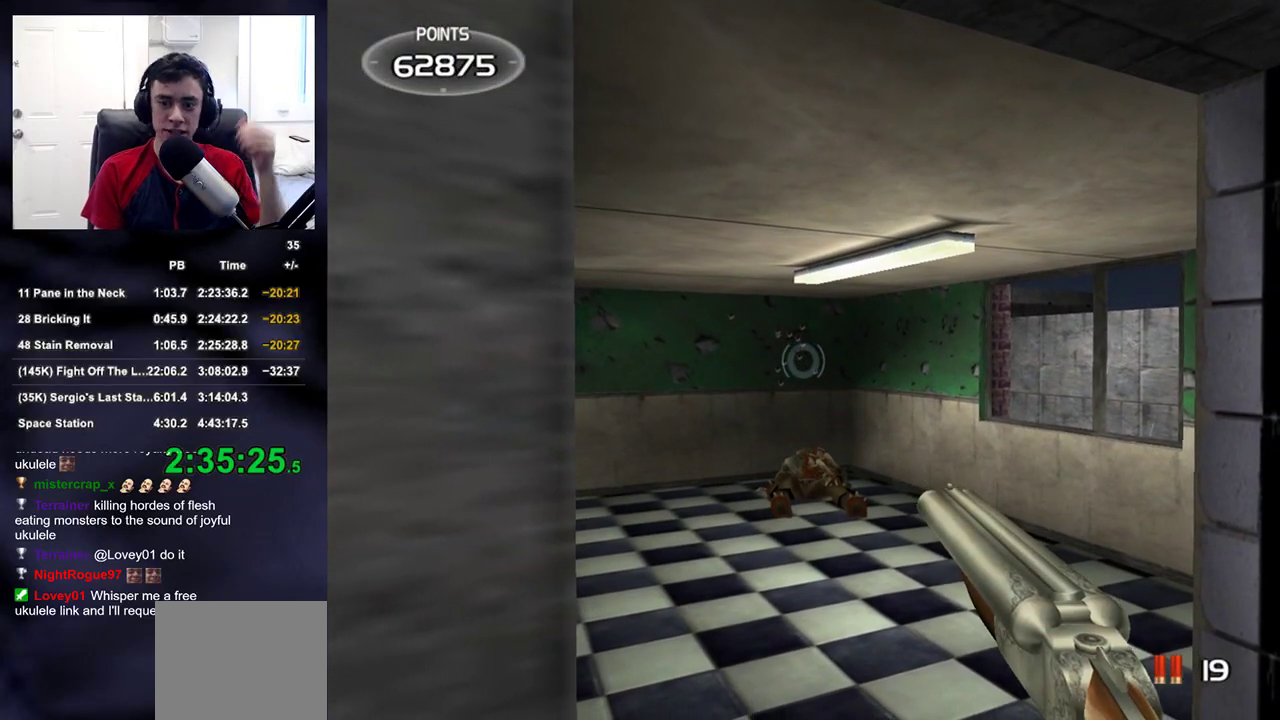
Gameplay with a controller (PlayStation layout); each line is a JSON object with the inputs held at the frame after it. "events" lists button and stick changes between this image and that frame as [ms after this image, input, new state], when the widget could be followed in between.
{"buttons": [], "left_stick": "center", "right_stick": "center", "events": []}
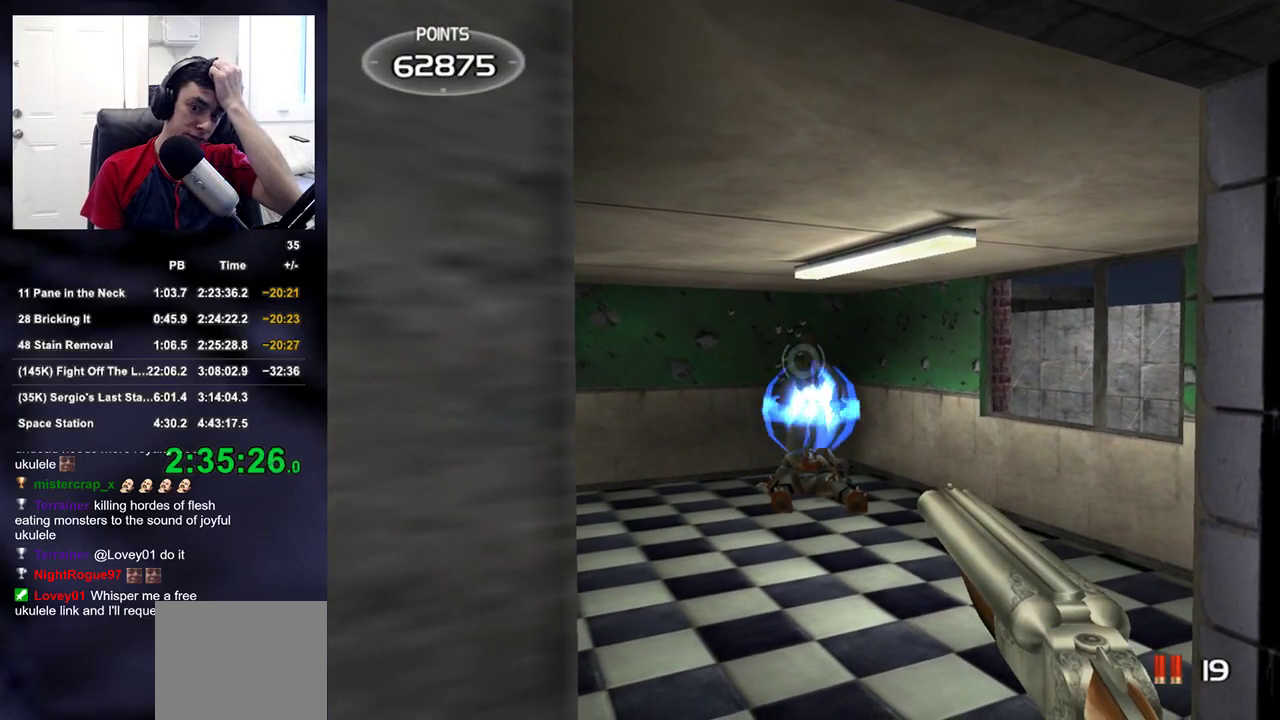
{"buttons": [], "left_stick": "center", "right_stick": "left", "events": [[83, "R2", "down"], [200, "R2", "up"], [200, "TRIANGLE", "down"], [283, "TRIANGLE", "up"], [383, "right_stick", "left"]]}
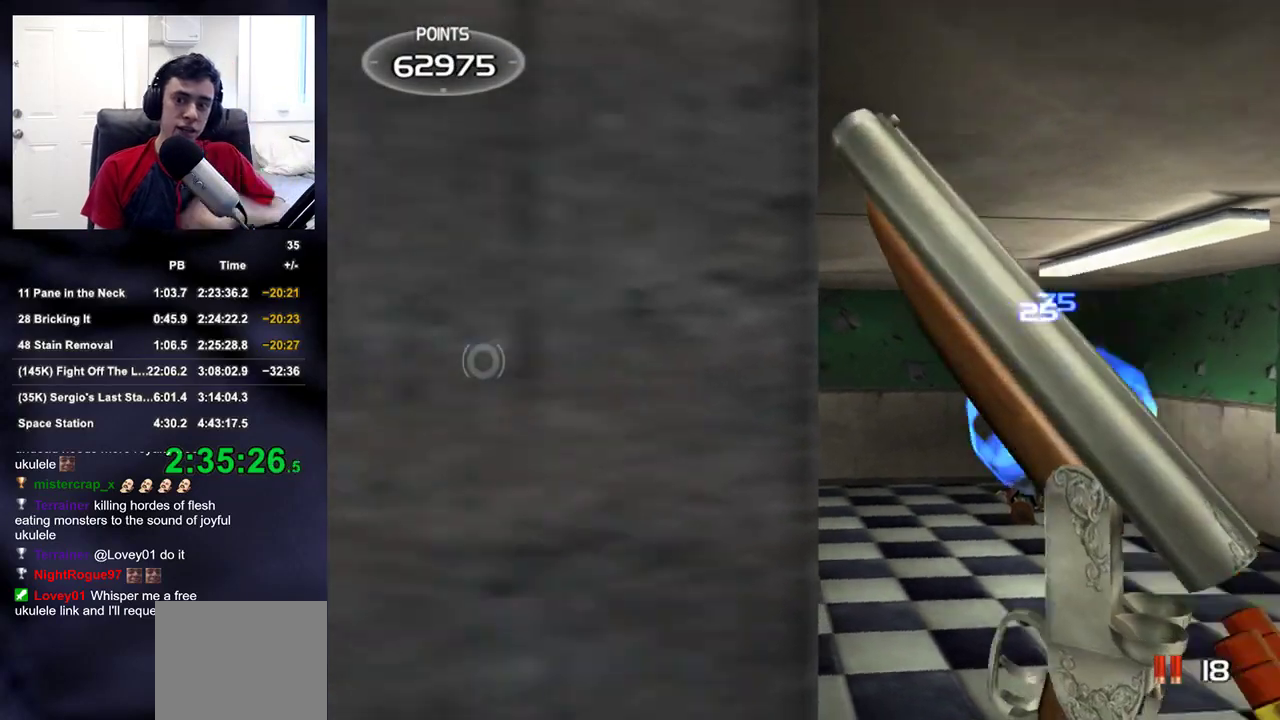
{"buttons": [], "left_stick": "up", "right_stick": "center", "events": [[367, "left_stick", "up"], [500, "right_stick", "center"]]}
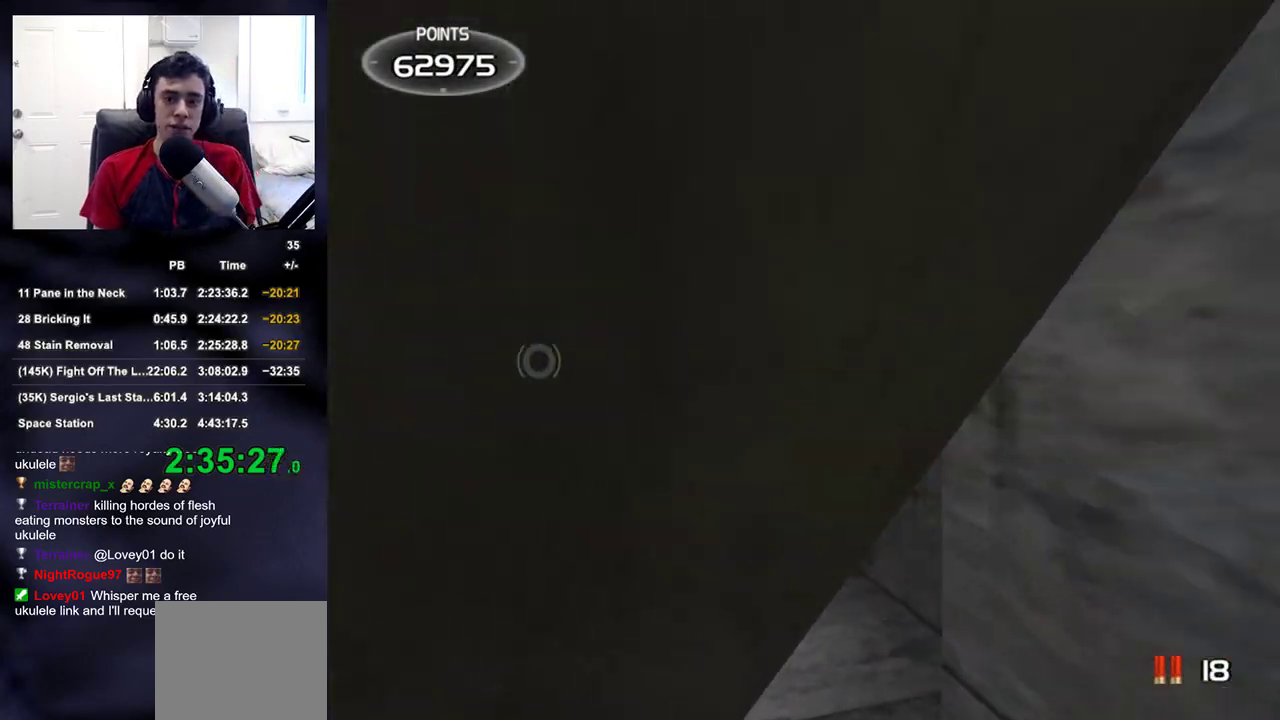
{"buttons": [], "left_stick": "up-left", "right_stick": "center", "events": [[33, "left_stick", "up-left"], [200, "right_stick", "down-left"], [283, "right_stick", "center"]]}
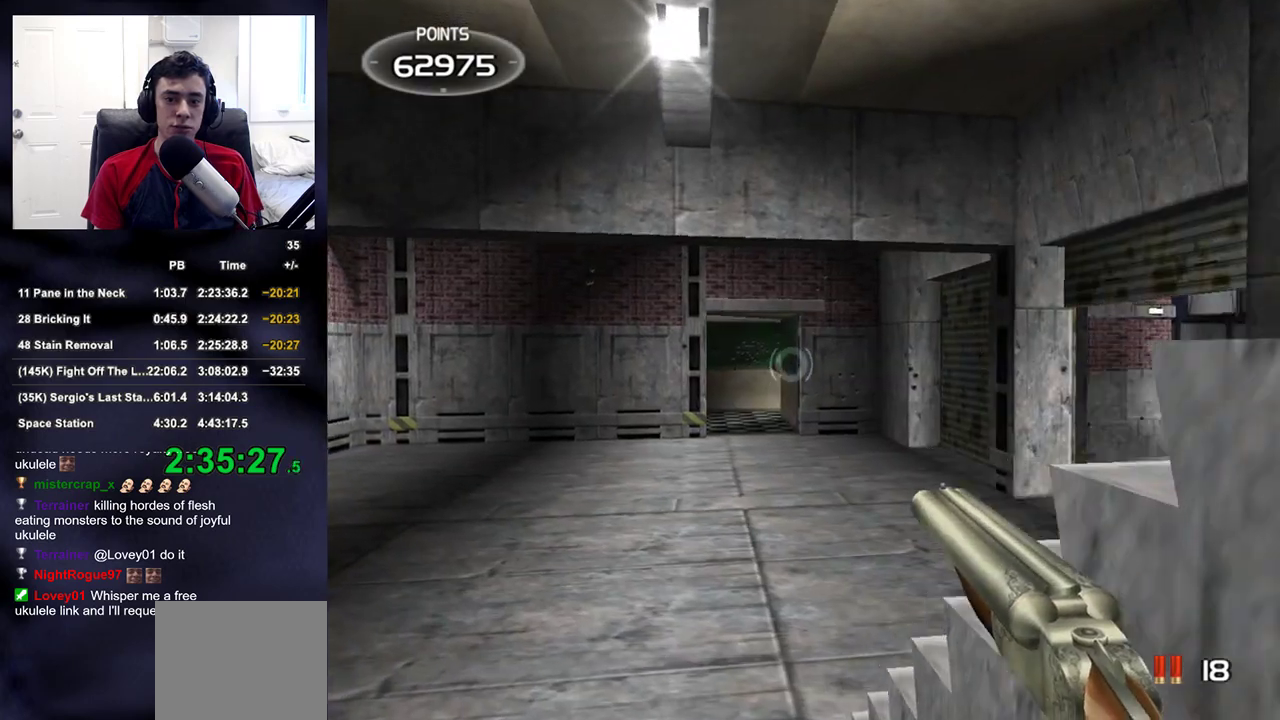
{"buttons": [], "left_stick": "up", "right_stick": "center", "events": [[50, "right_stick", "down-left"], [133, "right_stick", "center"], [283, "left_stick", "up"]]}
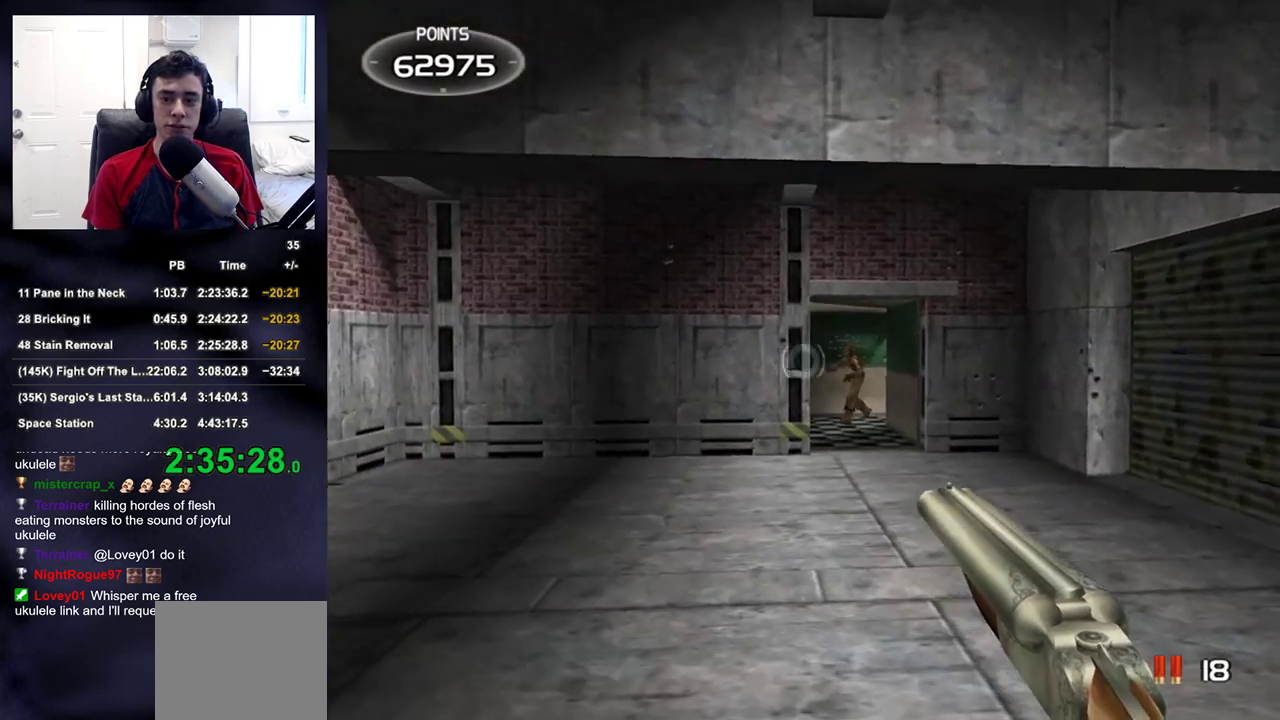
{"buttons": [], "left_stick": "down", "right_stick": "right", "events": [[217, "R2", "down"], [283, "right_stick", "right"], [333, "left_stick", "left"], [367, "R2", "up"], [467, "left_stick", "down"]]}
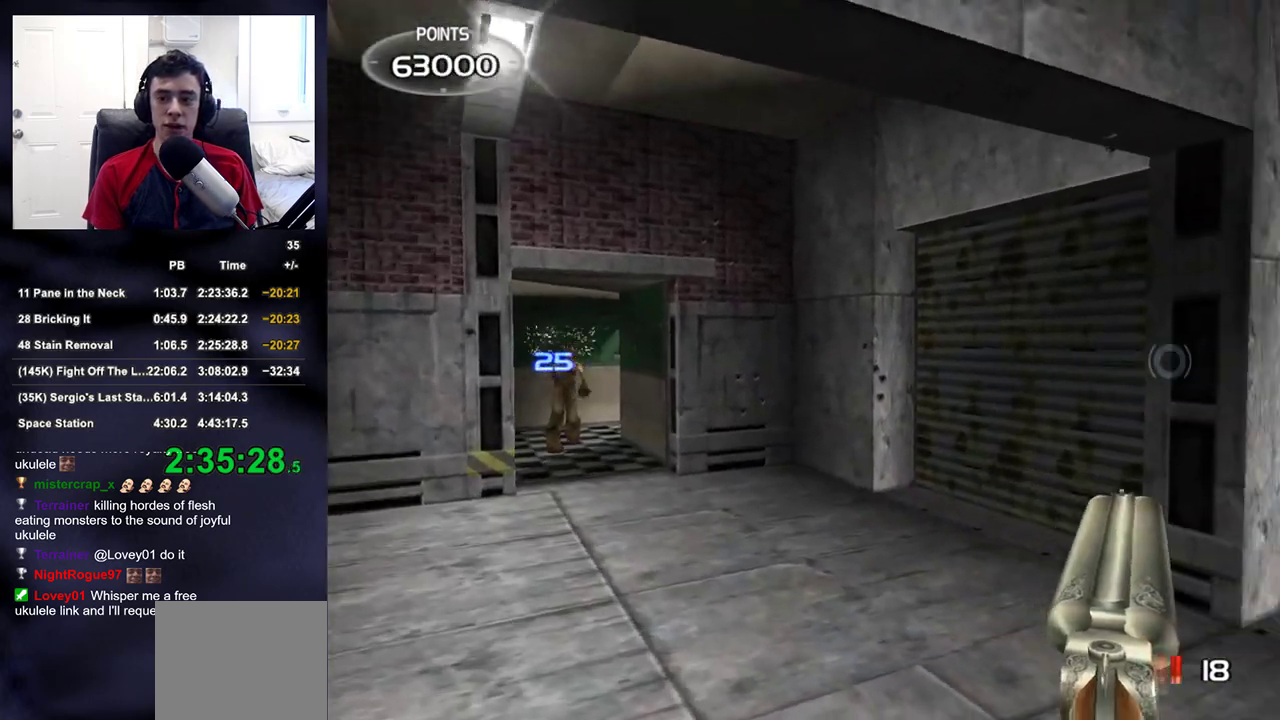
{"buttons": [], "left_stick": "up-left", "right_stick": "left", "events": [[183, "TRIANGLE", "down"], [250, "right_stick", "center"], [300, "TRIANGLE", "up"], [300, "right_stick", "left"], [350, "left_stick", "up-left"]]}
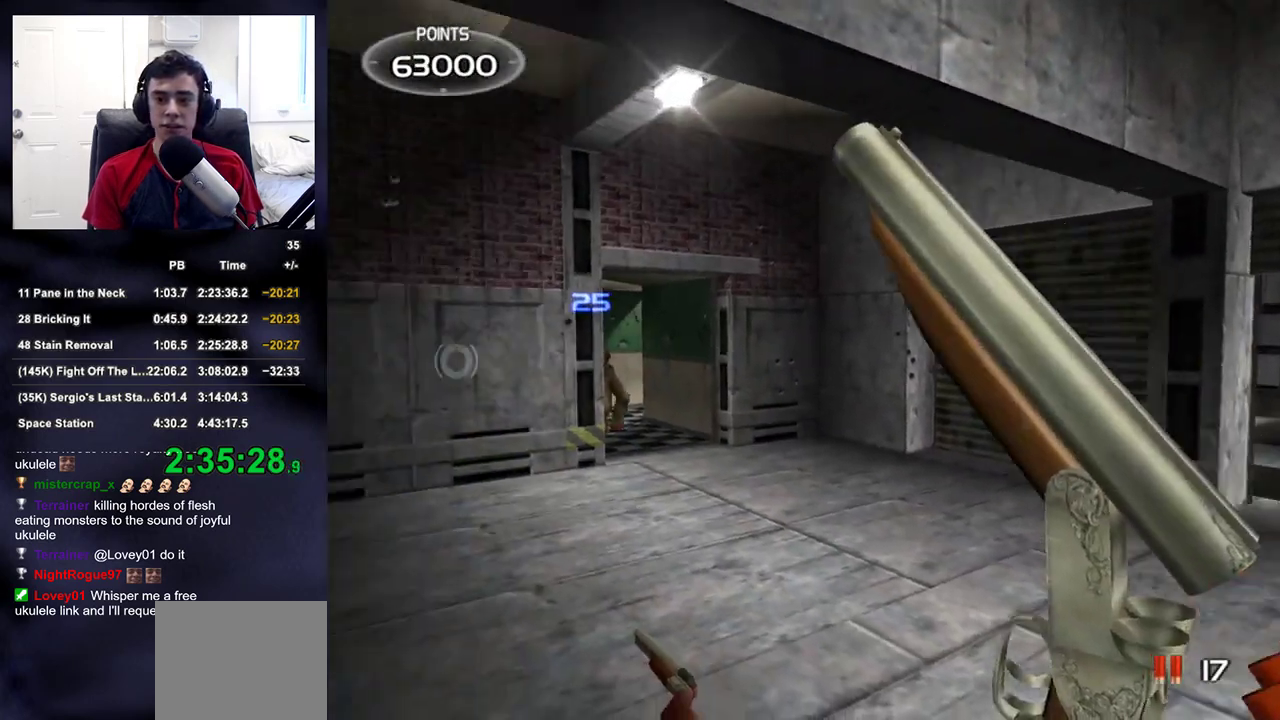
{"buttons": [], "left_stick": "up", "right_stick": "center", "events": [[133, "right_stick", "center"], [200, "left_stick", "up"]]}
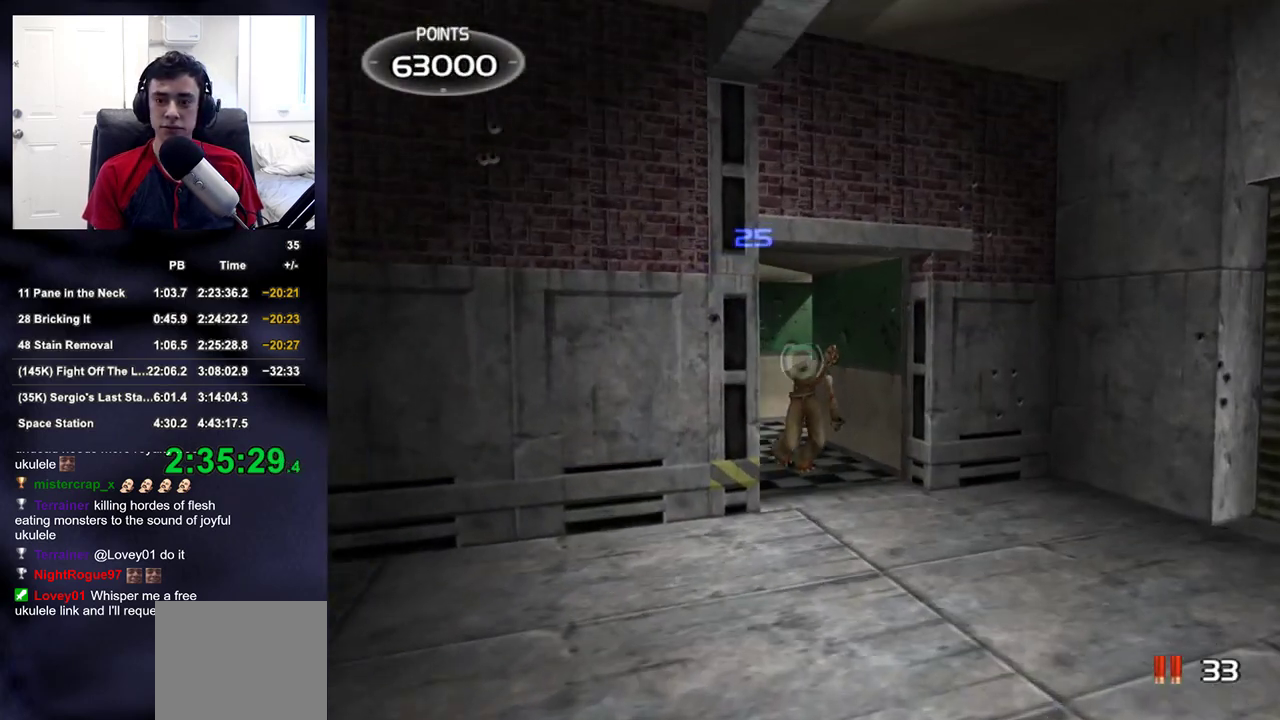
{"buttons": ["R2"], "left_stick": "down", "right_stick": "right", "events": [[67, "left_stick", "center"], [250, "left_stick", "up-right"], [333, "left_stick", "center"], [367, "R2", "down"], [367, "right_stick", "up"], [483, "left_stick", "down"], [483, "right_stick", "right"]]}
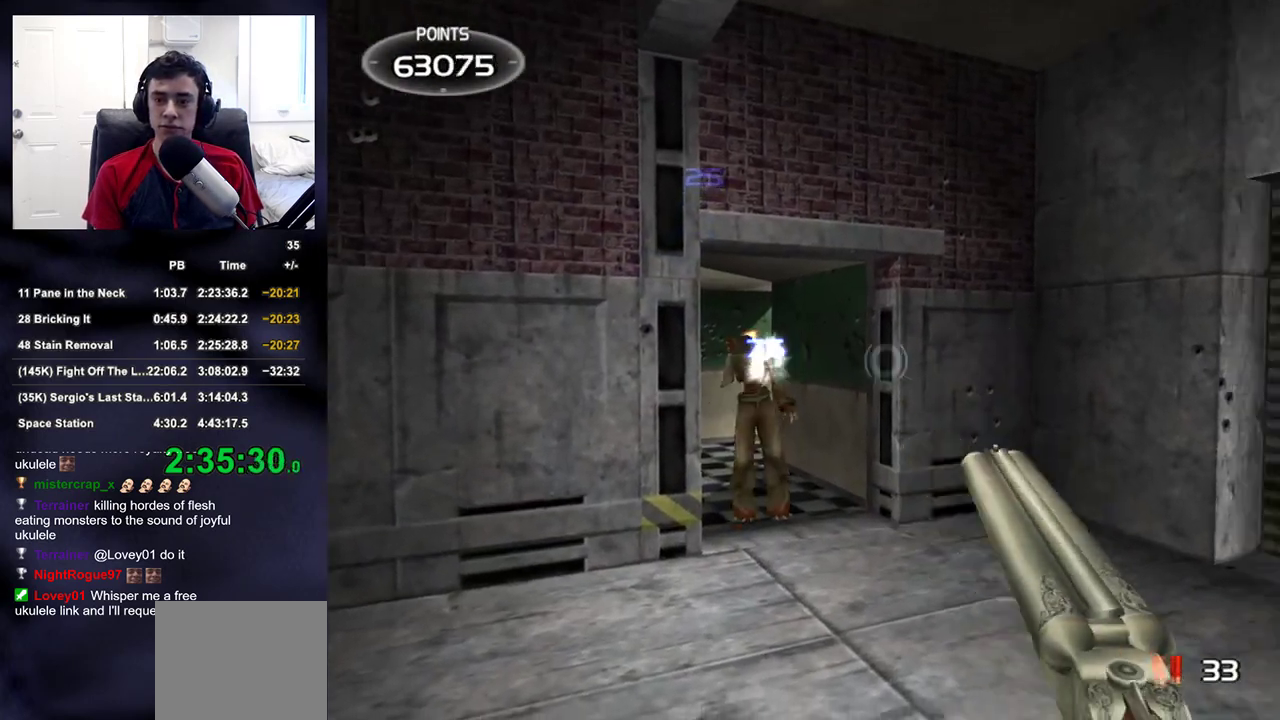
{"buttons": ["TRIANGLE"], "left_stick": "down-right", "right_stick": "center", "events": [[33, "R2", "up"], [117, "left_stick", "down-right"], [350, "right_stick", "center"], [433, "TRIANGLE", "down"]]}
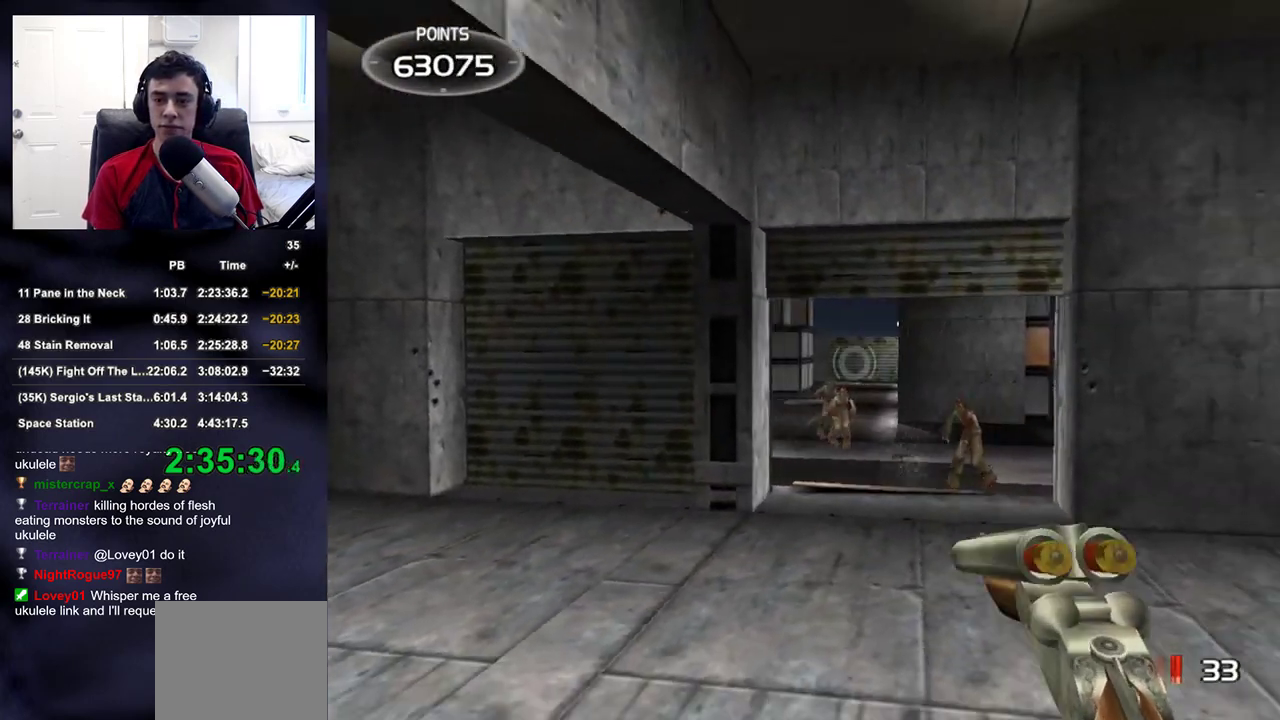
{"buttons": [], "left_stick": "left", "right_stick": "center", "events": [[17, "TRIANGLE", "up"], [117, "left_stick", "right"], [383, "left_stick", "center"], [483, "left_stick", "left"]]}
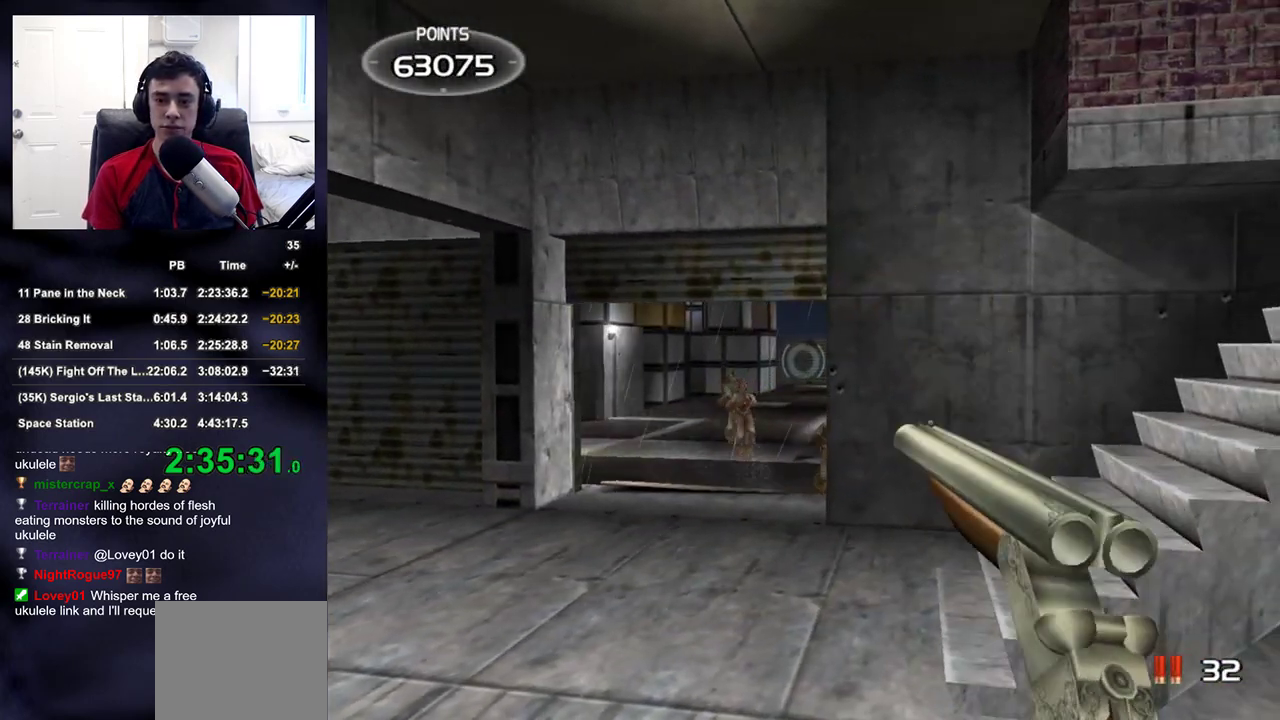
{"buttons": [], "left_stick": "up-left", "right_stick": "center", "events": [[50, "right_stick", "down-right"], [83, "left_stick", "up-left"], [133, "right_stick", "center"], [233, "left_stick", "up"], [450, "left_stick", "up-left"]]}
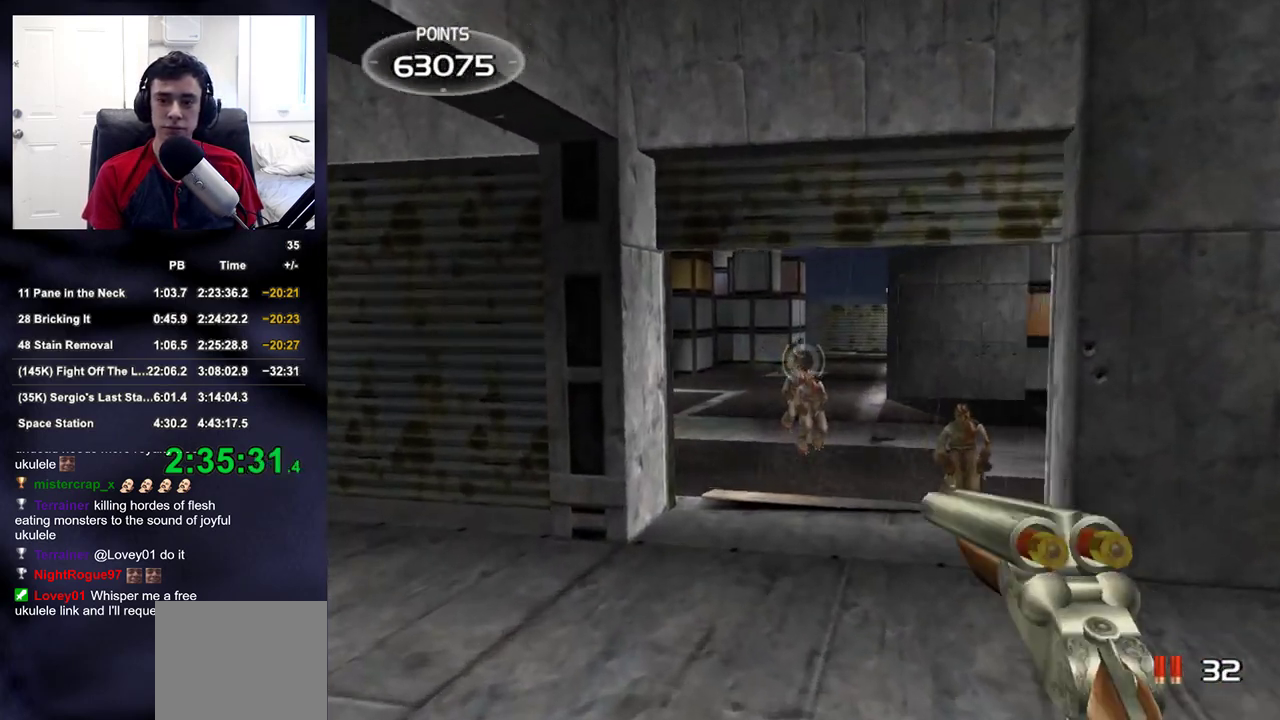
{"buttons": [], "left_stick": "down-right", "right_stick": "center", "events": [[67, "left_stick", "center"], [83, "R2", "down"], [217, "left_stick", "right"], [233, "R2", "up"], [300, "left_stick", "center"], [433, "left_stick", "down-right"]]}
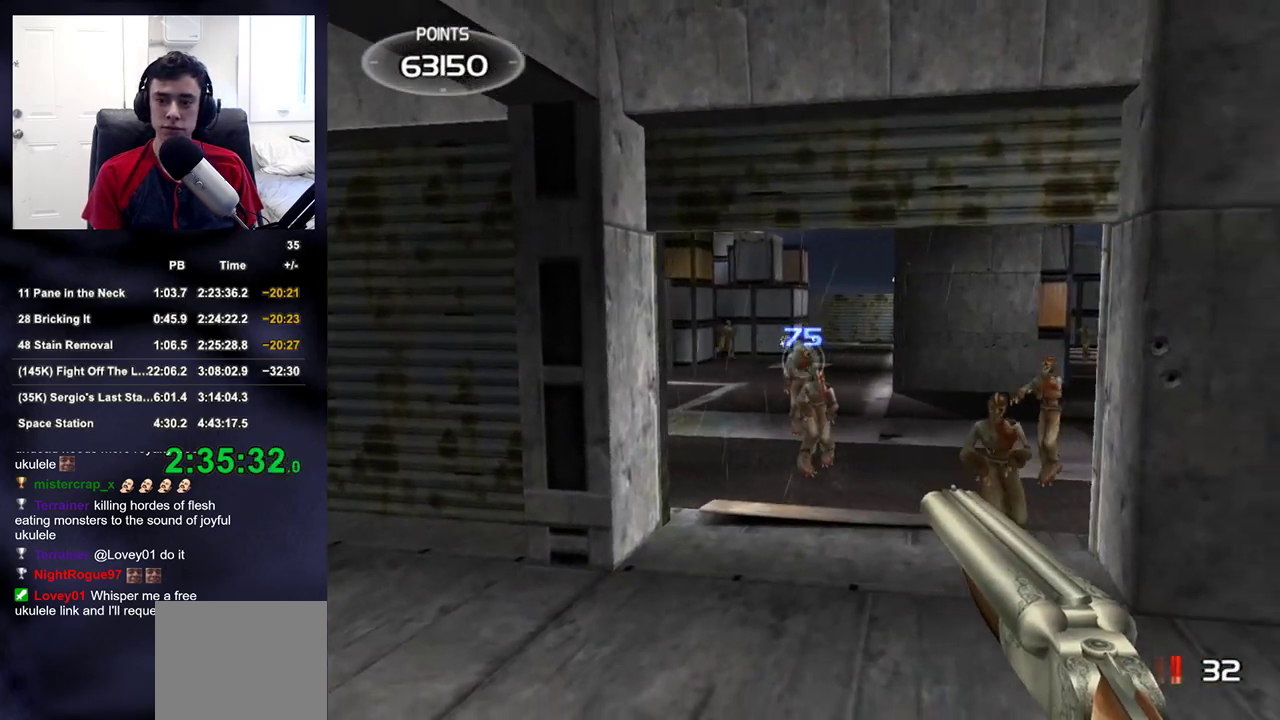
{"buttons": [], "left_stick": "down-right", "right_stick": "up", "events": [[117, "left_stick", "down"], [150, "R2", "down"], [333, "R2", "up"], [467, "left_stick", "down-right"], [483, "right_stick", "up"]]}
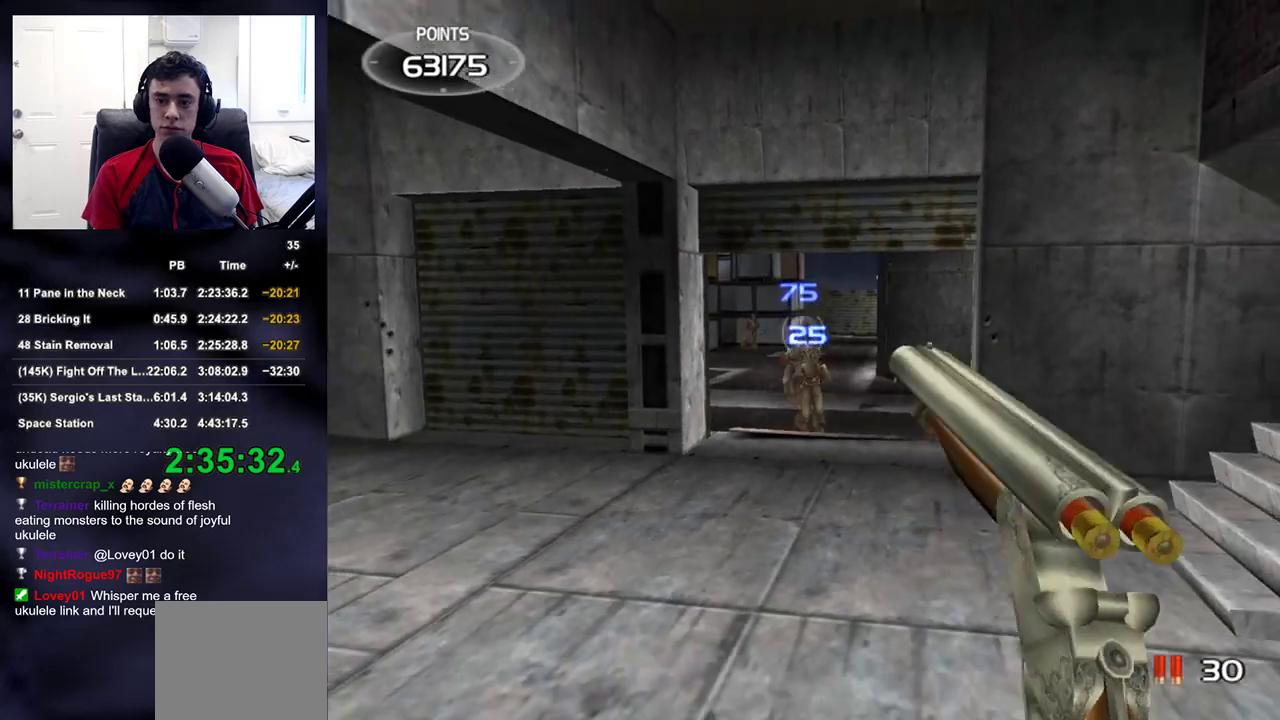
{"buttons": [], "left_stick": "center", "right_stick": "center", "events": [[183, "right_stick", "center"], [383, "left_stick", "center"], [400, "right_stick", "down"], [467, "right_stick", "center"]]}
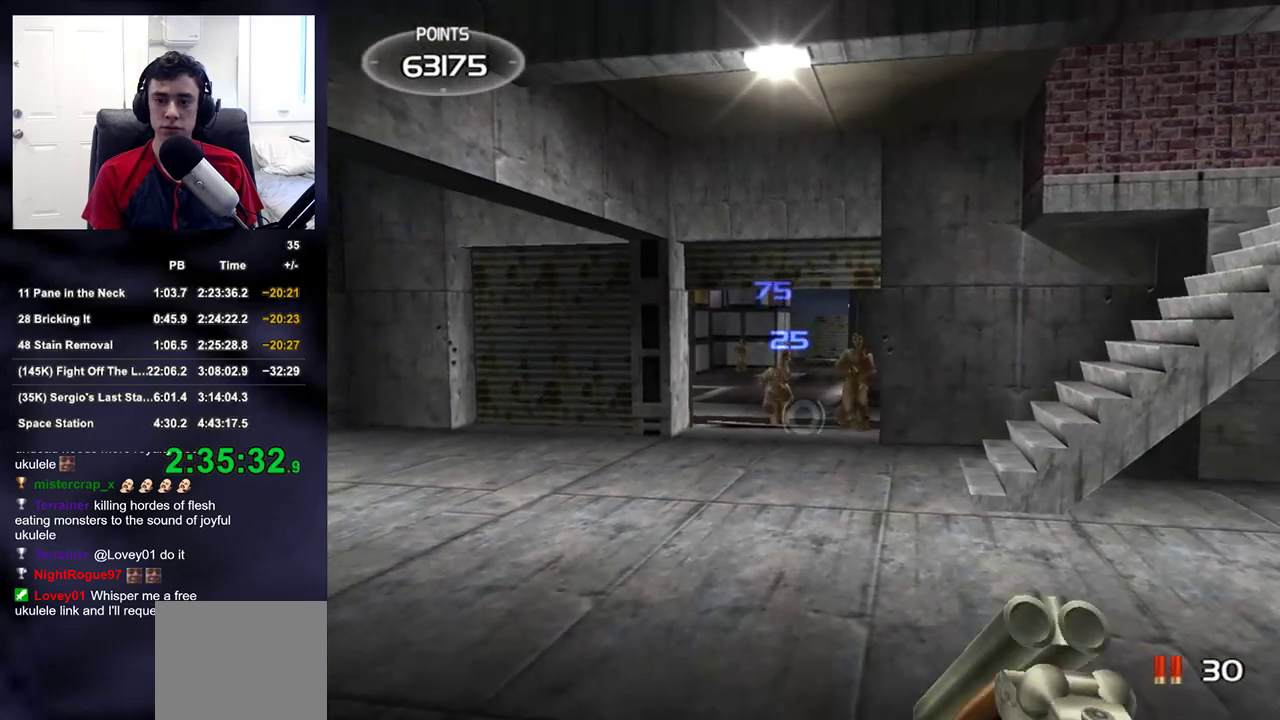
{"buttons": [], "left_stick": "right", "right_stick": "center", "events": [[83, "left_stick", "right"], [183, "left_stick", "center"], [483, "left_stick", "right"]]}
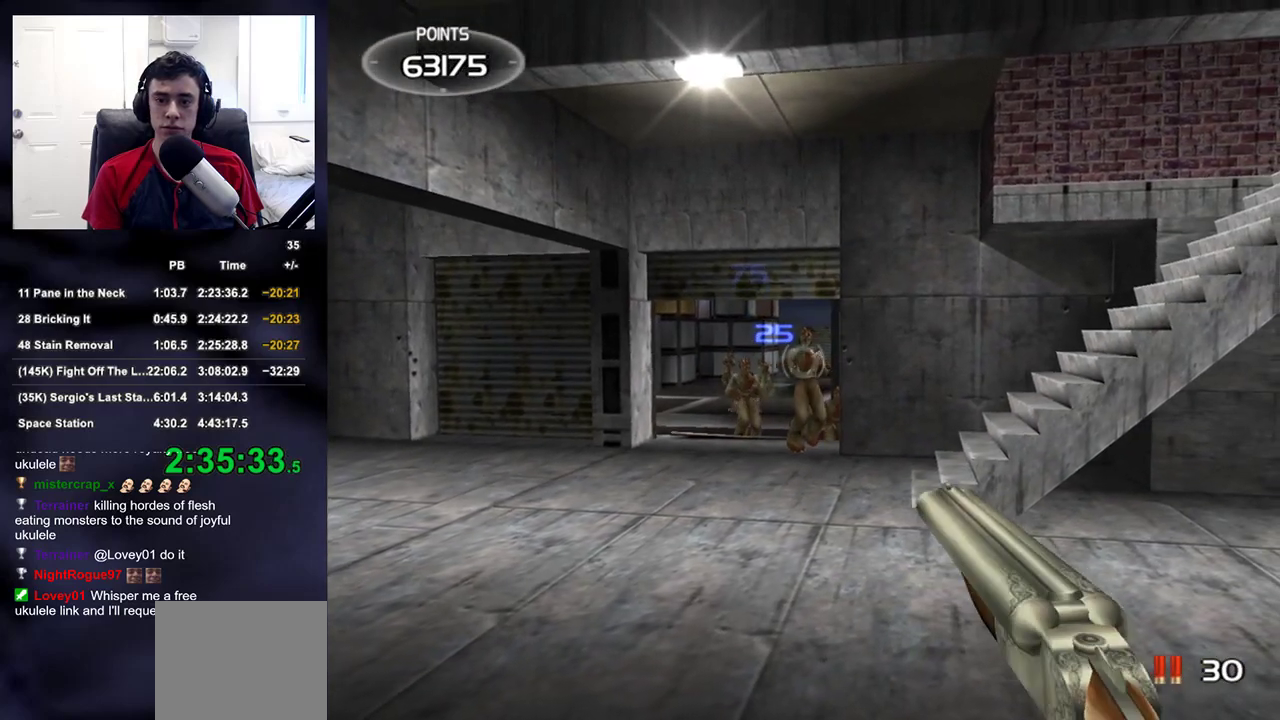
{"buttons": [], "left_stick": "center", "right_stick": "center", "events": [[50, "left_stick", "center"], [100, "R2", "down"], [250, "R2", "up"], [333, "right_stick", "up"], [433, "right_stick", "center"]]}
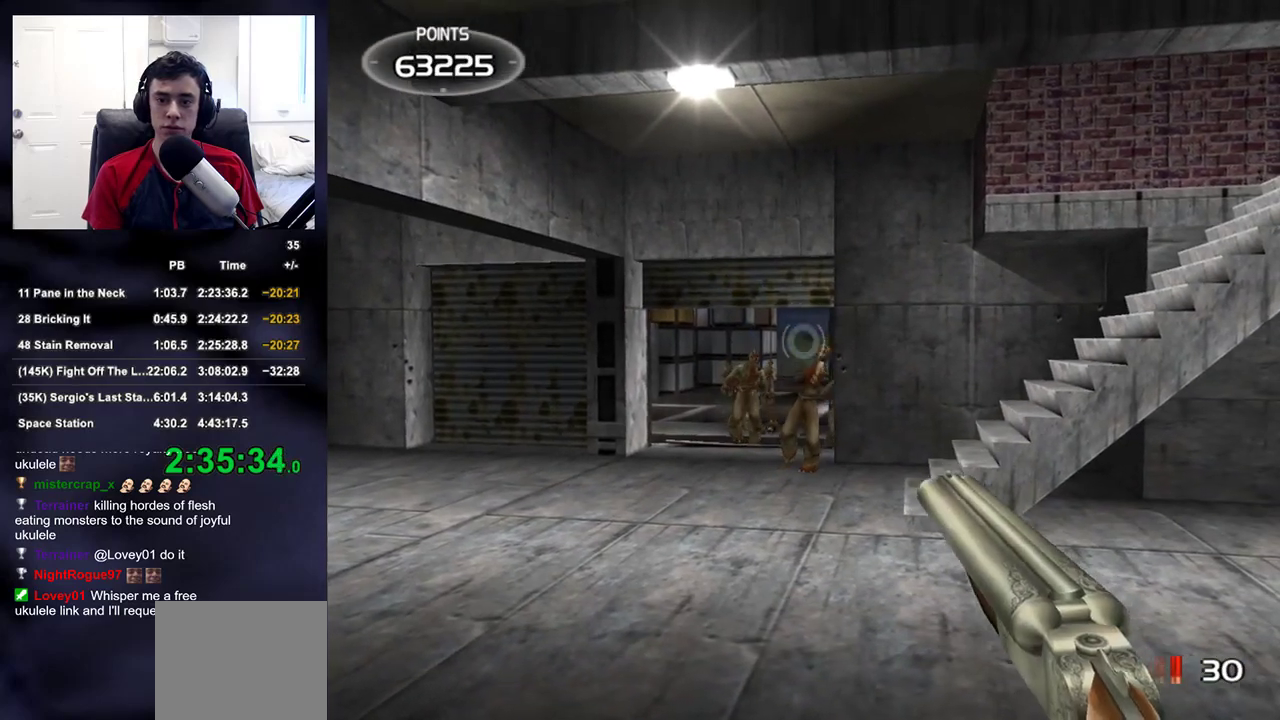
{"buttons": [], "left_stick": "right", "right_stick": "up", "events": [[267, "R2", "down"], [283, "left_stick", "right"], [383, "right_stick", "up"], [500, "R2", "up"]]}
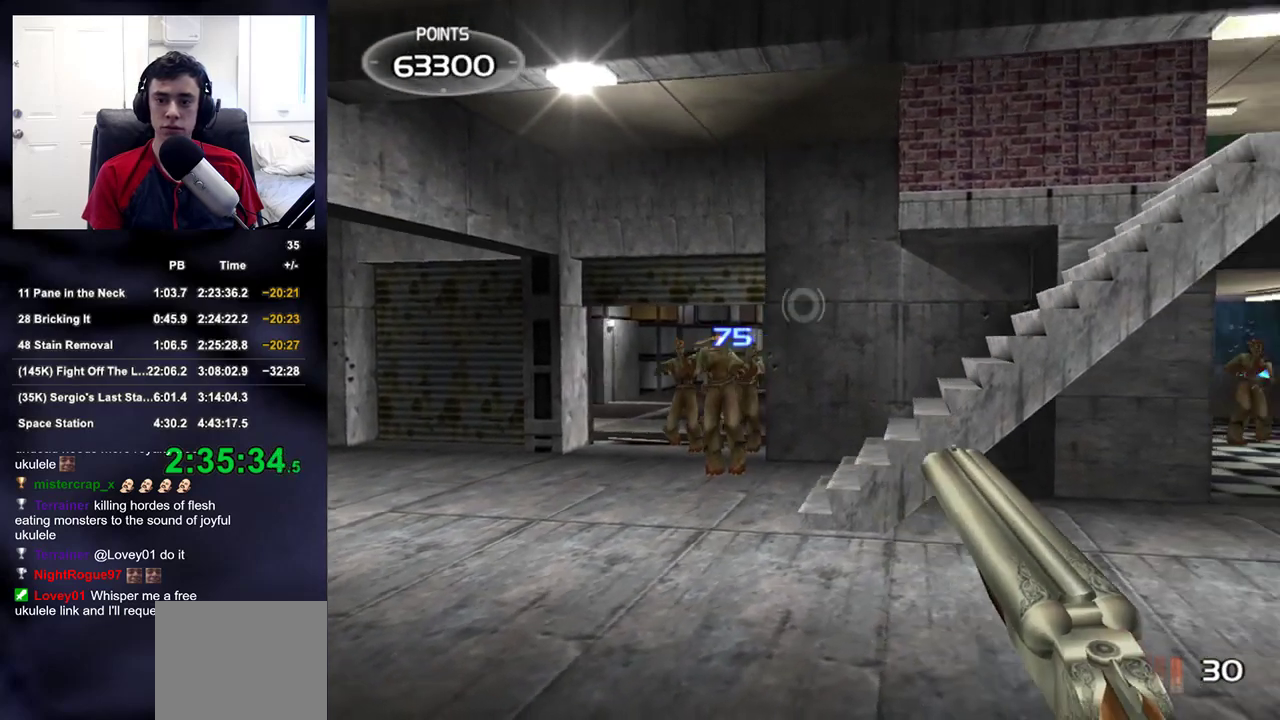
{"buttons": [], "left_stick": "up-left", "right_stick": "center", "events": [[17, "right_stick", "center"], [67, "right_stick", "down-left"], [150, "right_stick", "up-left"], [300, "right_stick", "center"], [317, "left_stick", "up-left"]]}
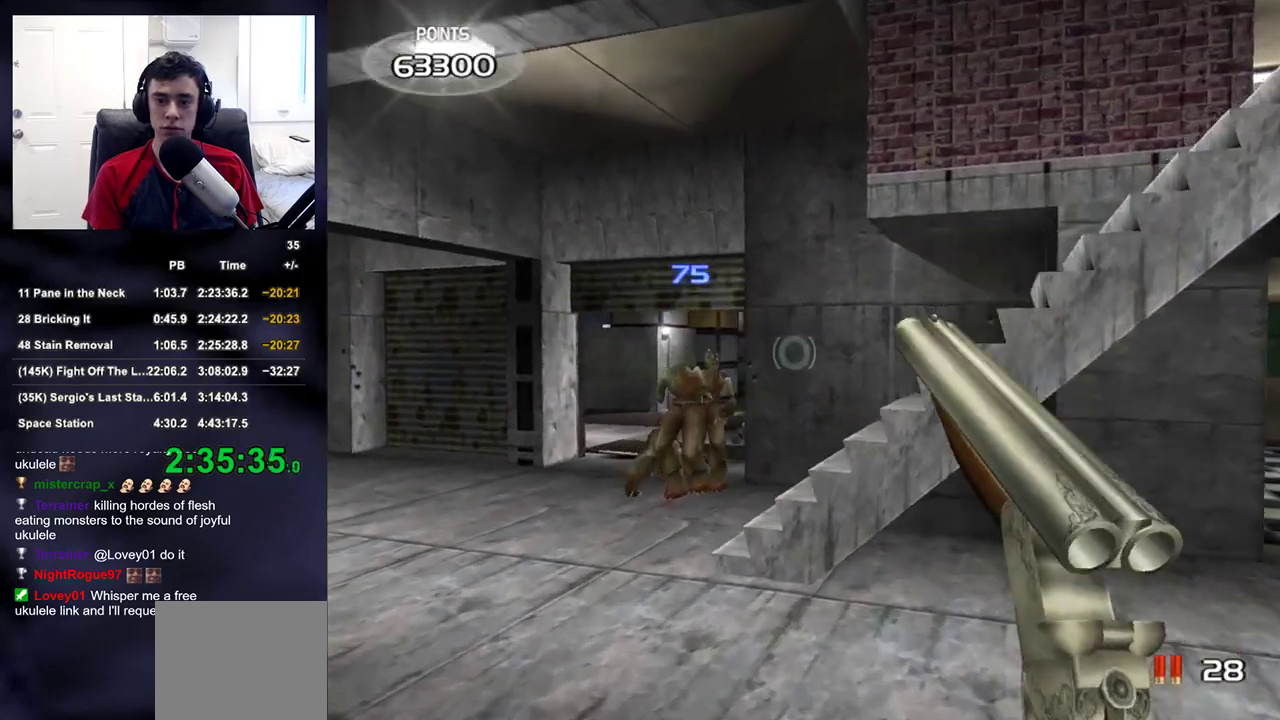
{"buttons": ["R2"], "left_stick": "center", "right_stick": "center", "events": [[183, "left_stick", "center"], [467, "R2", "down"]]}
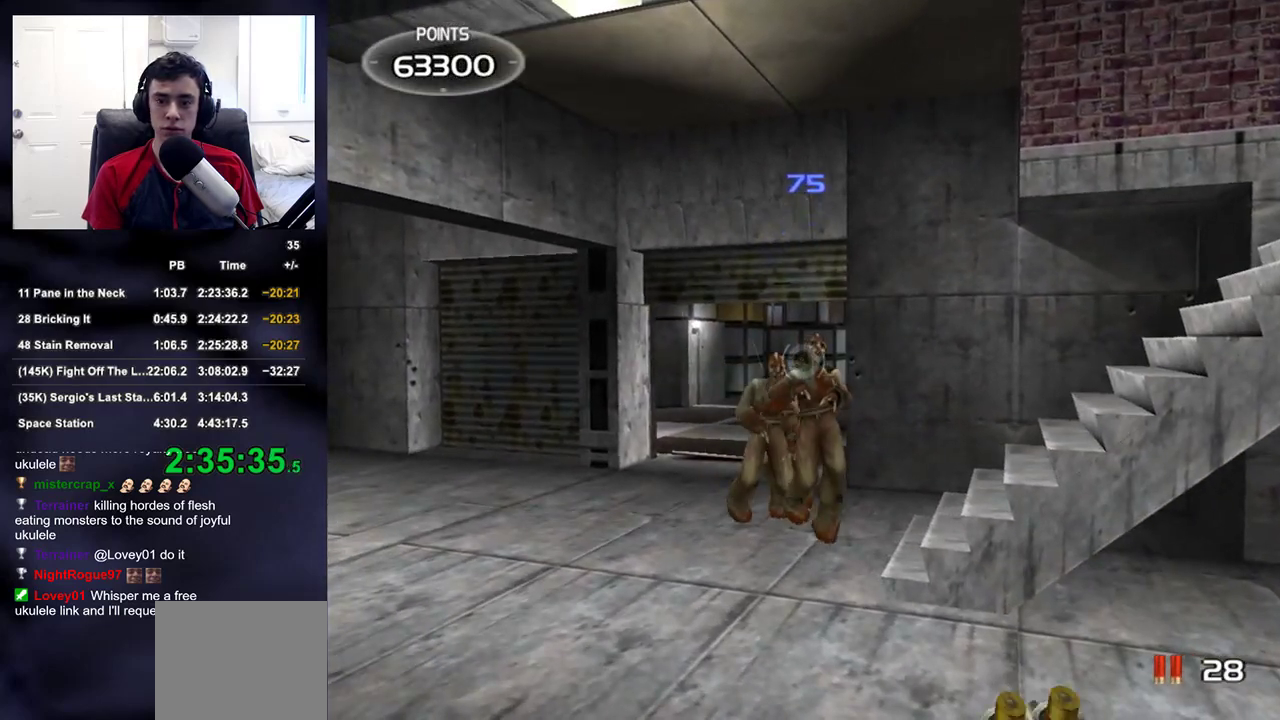
{"buttons": ["R2"], "left_stick": "down-right", "right_stick": "center", "events": [[183, "R2", "up"], [250, "left_stick", "left"], [317, "left_stick", "center"], [467, "R2", "down"], [500, "left_stick", "down-right"]]}
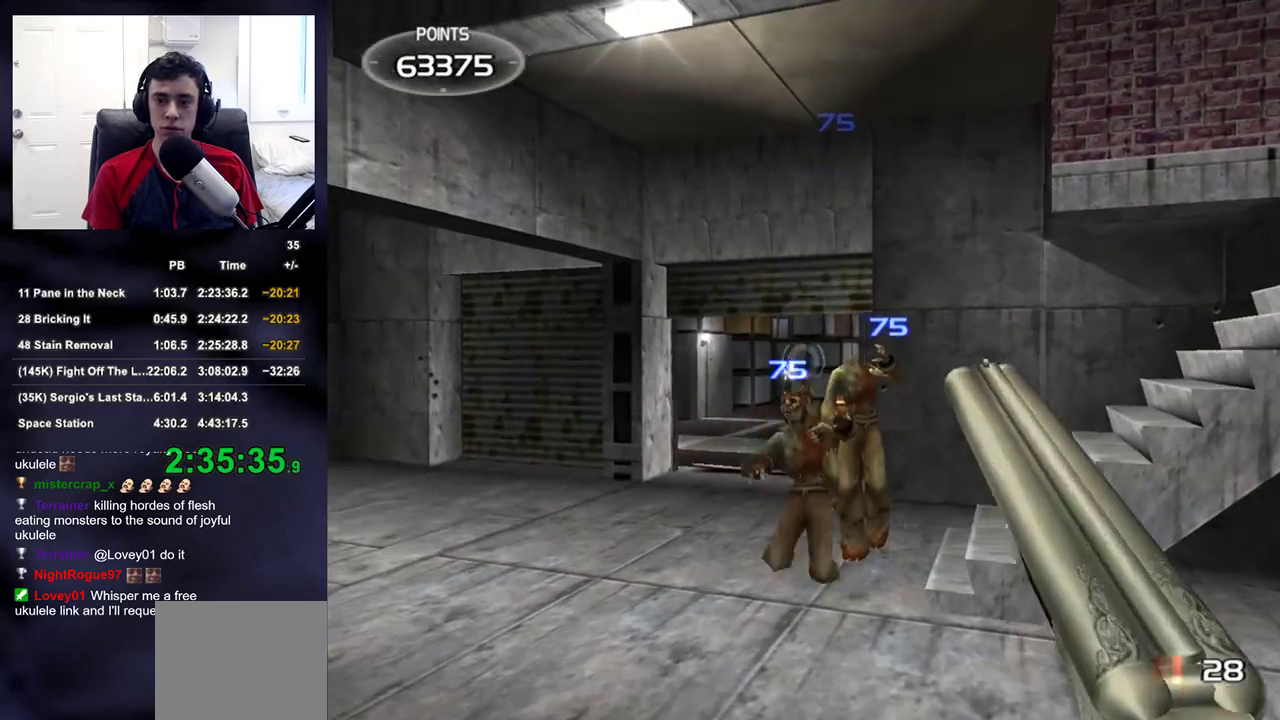
{"buttons": [], "left_stick": "up-right", "right_stick": "down-right", "events": [[117, "R2", "up"], [117, "right_stick", "left"], [367, "right_stick", "right"], [500, "left_stick", "up-right"], [500, "right_stick", "down-right"]]}
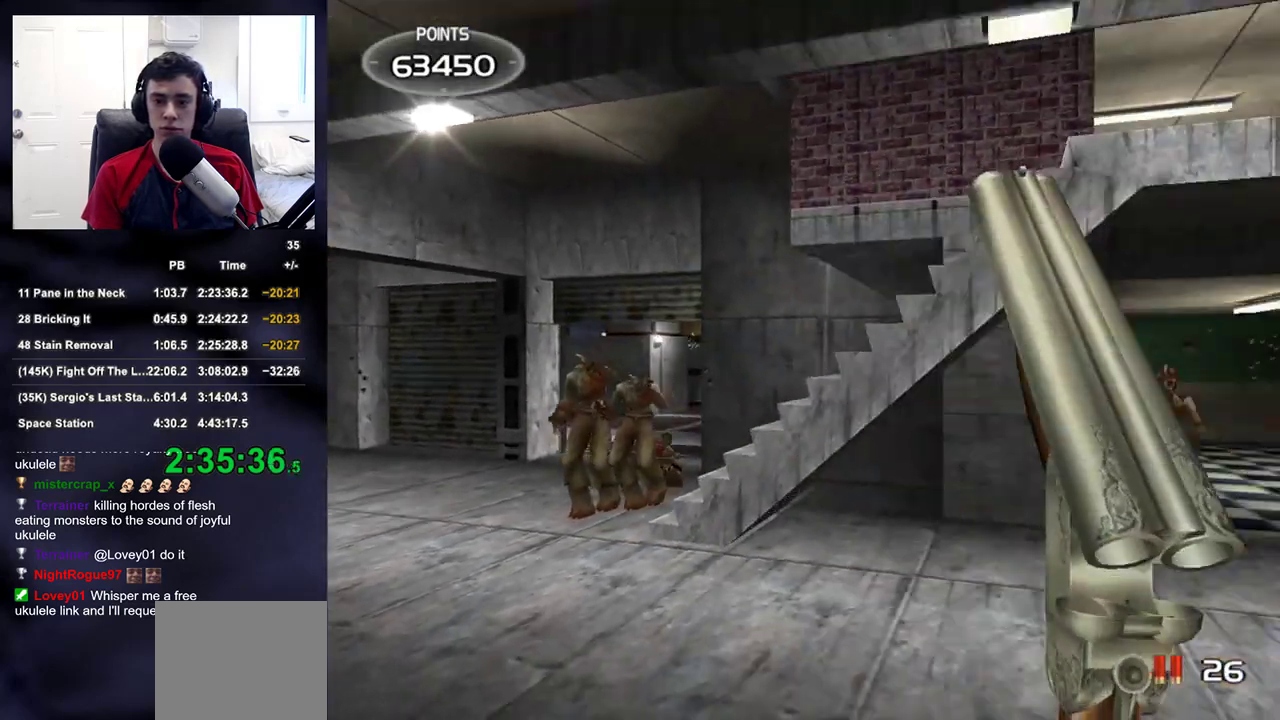
{"buttons": [], "left_stick": "left", "right_stick": "center", "events": [[100, "left_stick", "center"], [283, "right_stick", "center"], [333, "left_stick", "left"]]}
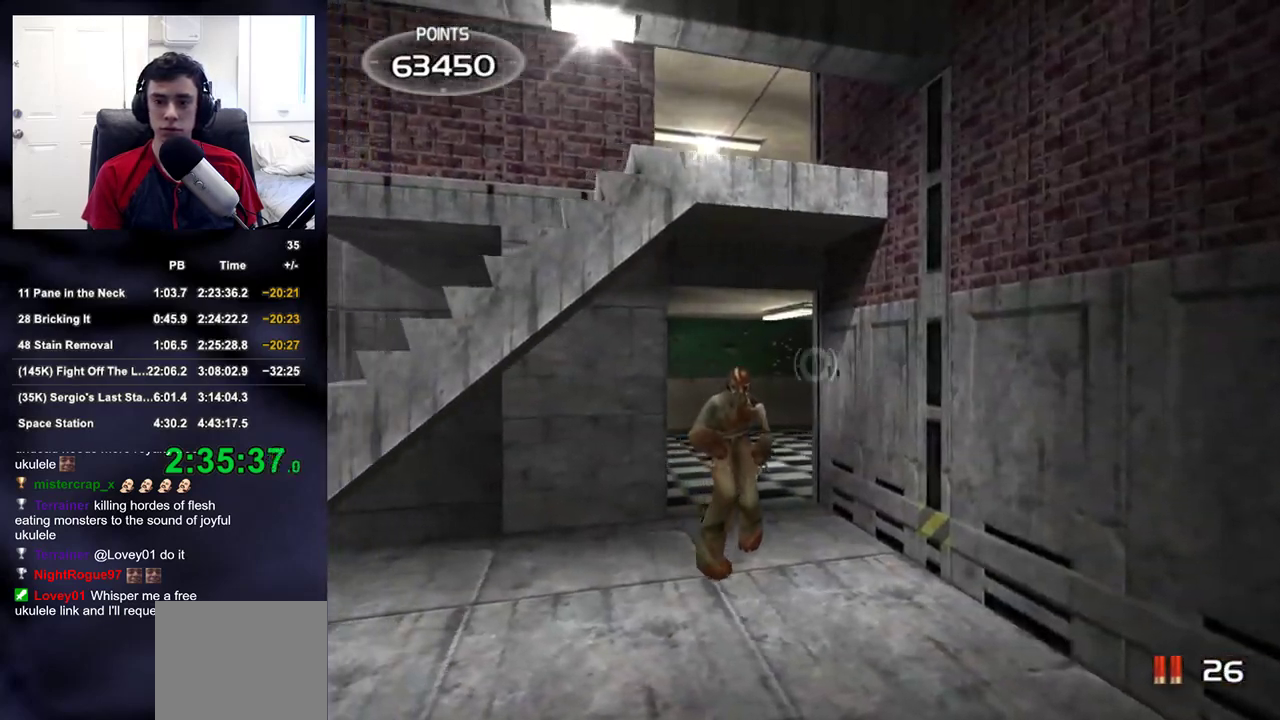
{"buttons": [], "left_stick": "center", "right_stick": "left", "events": [[83, "left_stick", "center"], [350, "R2", "down"], [417, "right_stick", "left"], [483, "R2", "up"]]}
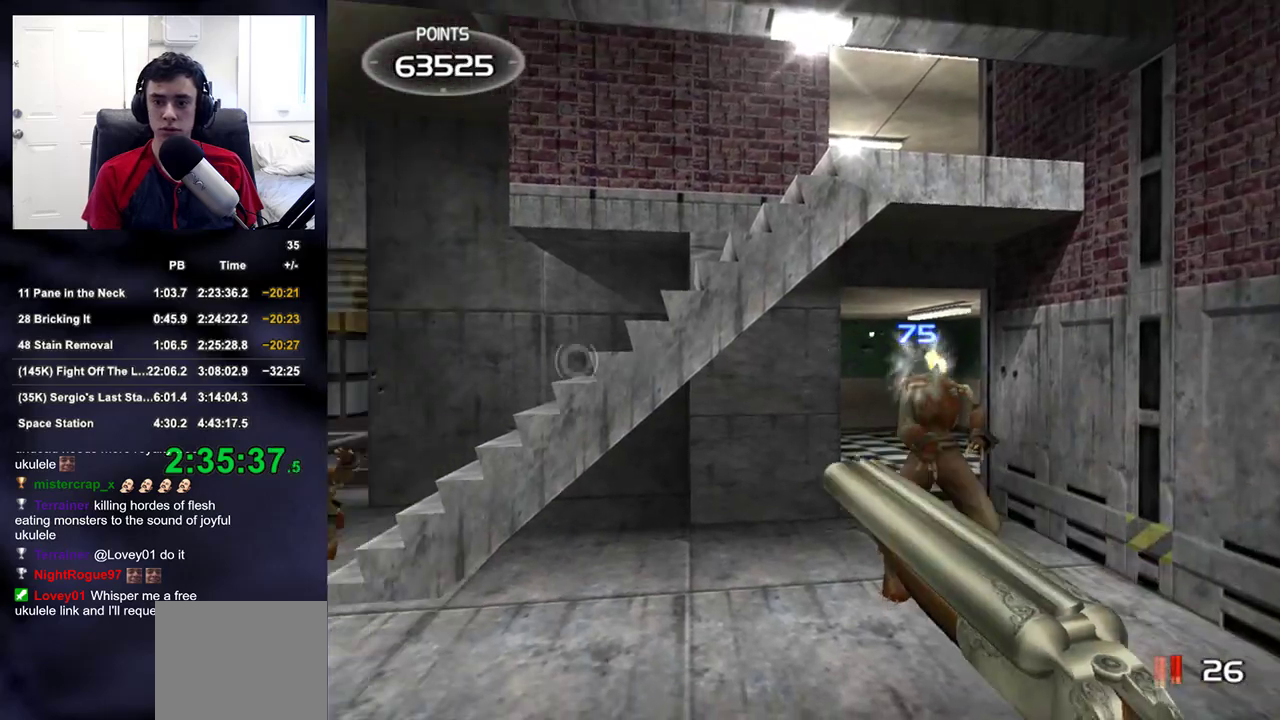
{"buttons": [], "left_stick": "center", "right_stick": "center", "events": [[67, "left_stick", "down-left"], [150, "left_stick", "up-left"], [217, "right_stick", "center"], [367, "left_stick", "center"]]}
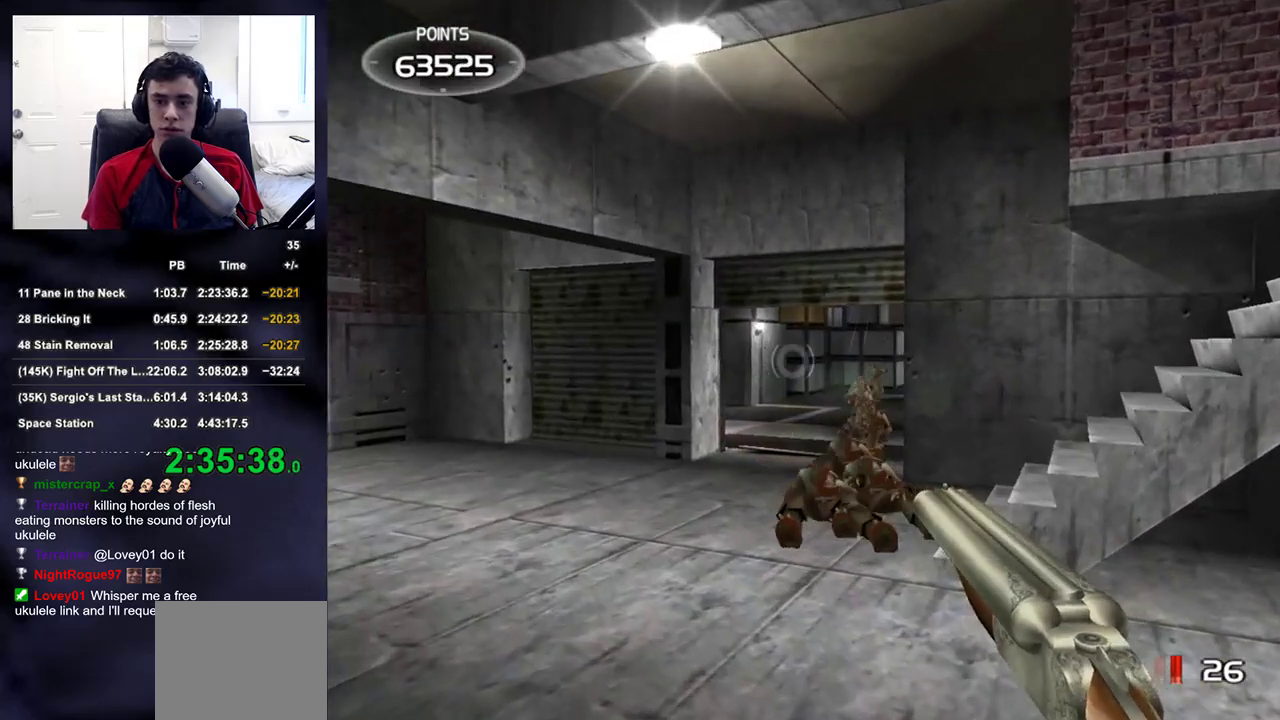
{"buttons": [], "left_stick": "left", "right_stick": "center", "events": [[17, "left_stick", "right"], [183, "left_stick", "center"], [483, "left_stick", "left"]]}
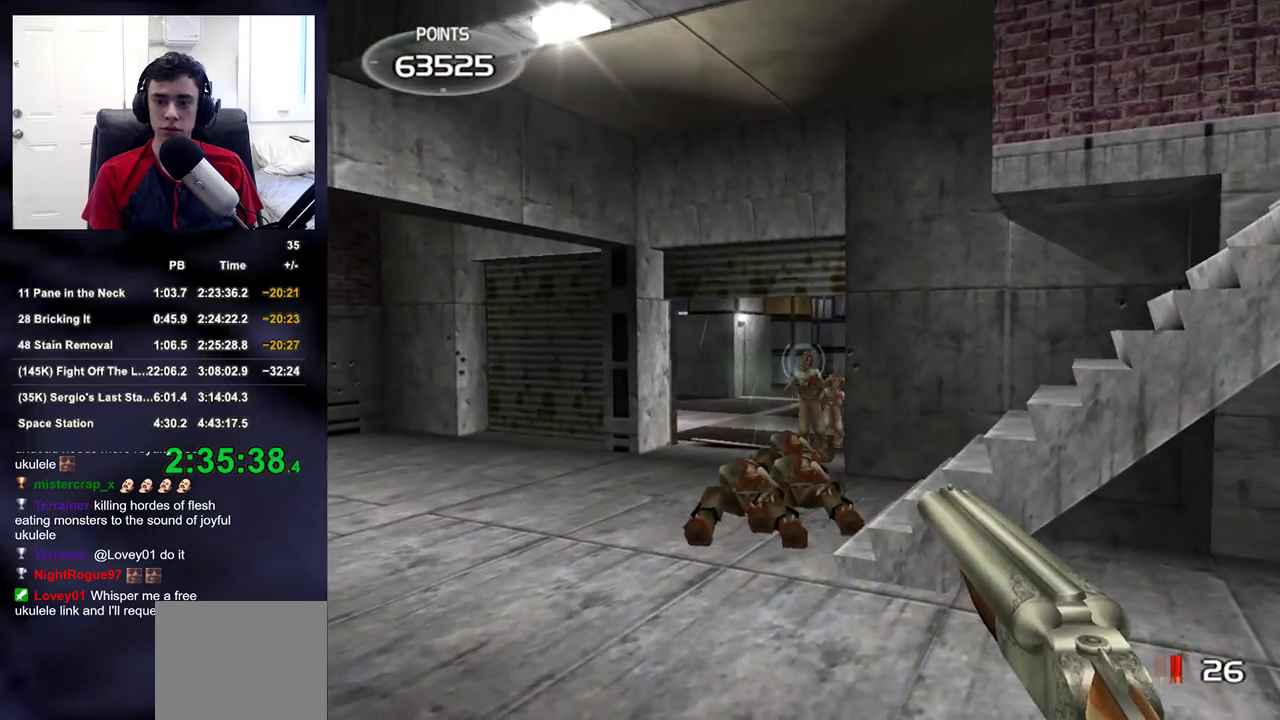
{"buttons": [], "left_stick": "center", "right_stick": "center", "events": [[33, "left_stick", "center"], [50, "R2", "down"], [117, "TRIANGLE", "down"], [183, "R2", "up"], [200, "TRIANGLE", "up"], [200, "left_stick", "down-right"], [217, "right_stick", "left"], [333, "left_stick", "down"], [483, "left_stick", "center"], [483, "right_stick", "center"]]}
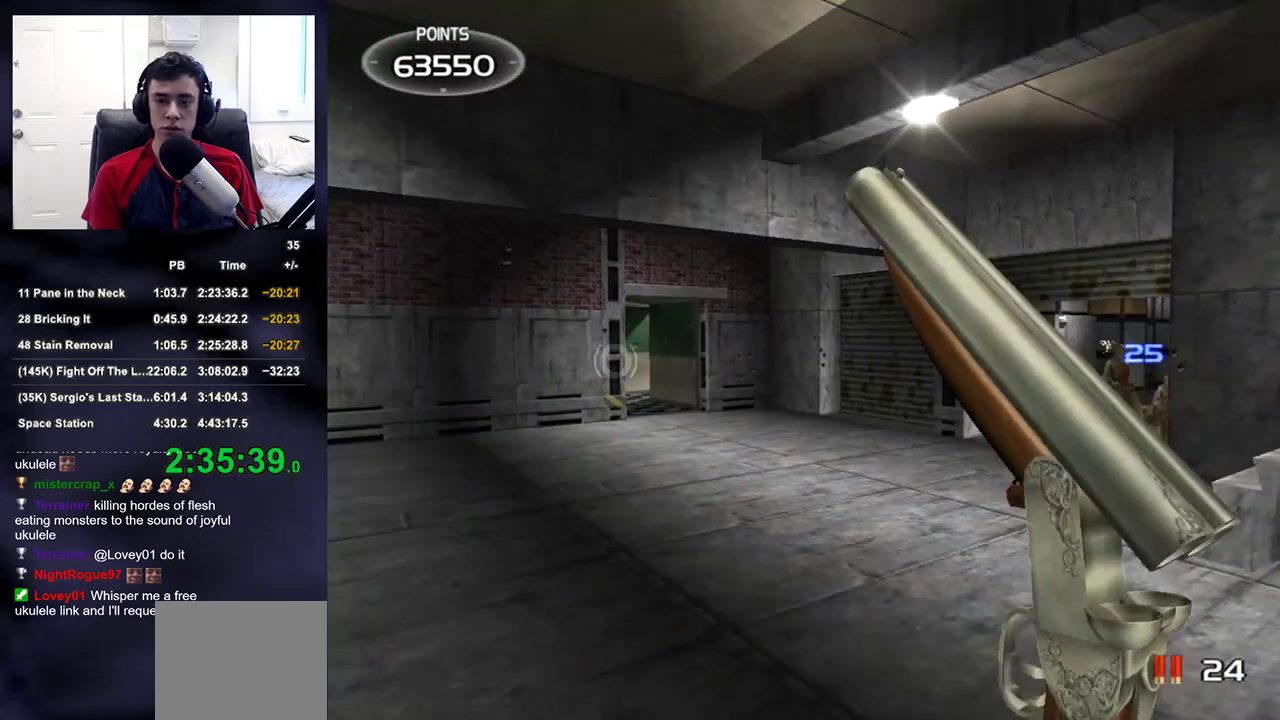
{"buttons": [], "left_stick": "up-left", "right_stick": "down-right", "events": [[17, "left_stick", "up"], [117, "left_stick", "up-left"], [117, "right_stick", "down-right"]]}
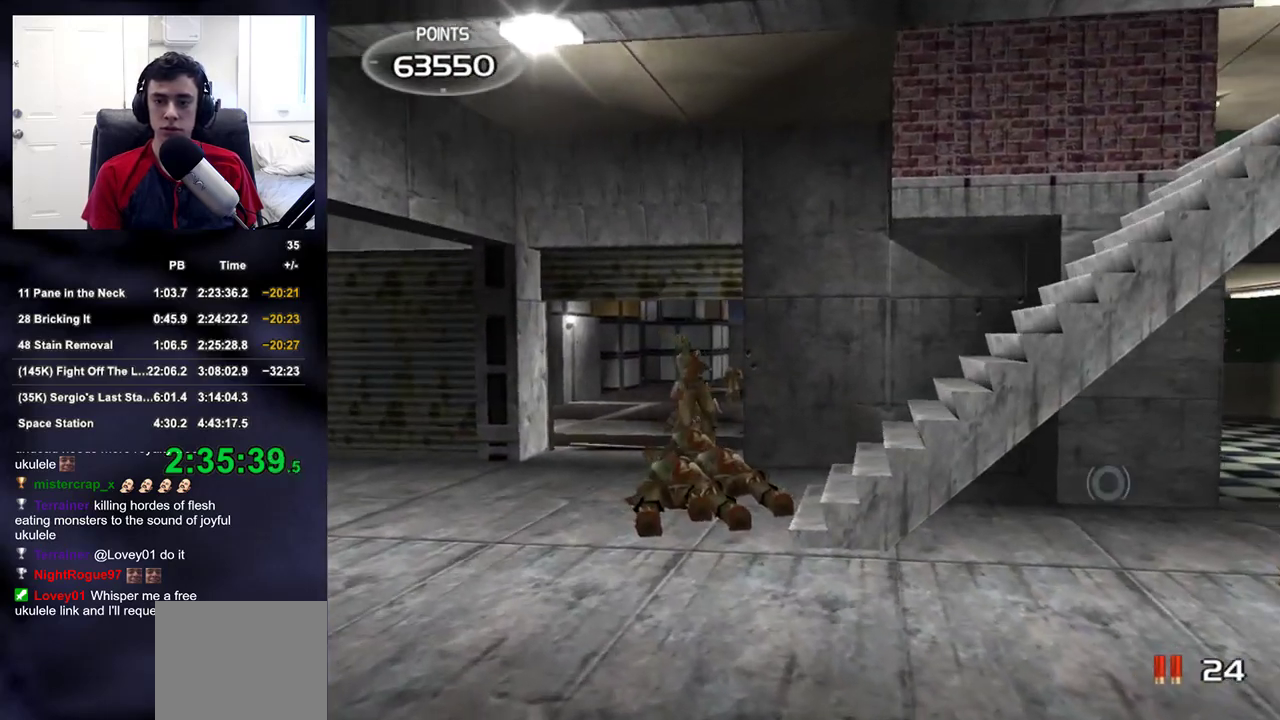
{"buttons": ["R2"], "left_stick": "center", "right_stick": "center", "events": [[33, "right_stick", "center"], [233, "left_stick", "center"], [367, "left_stick", "up-left"], [433, "left_stick", "center"], [483, "R2", "down"]]}
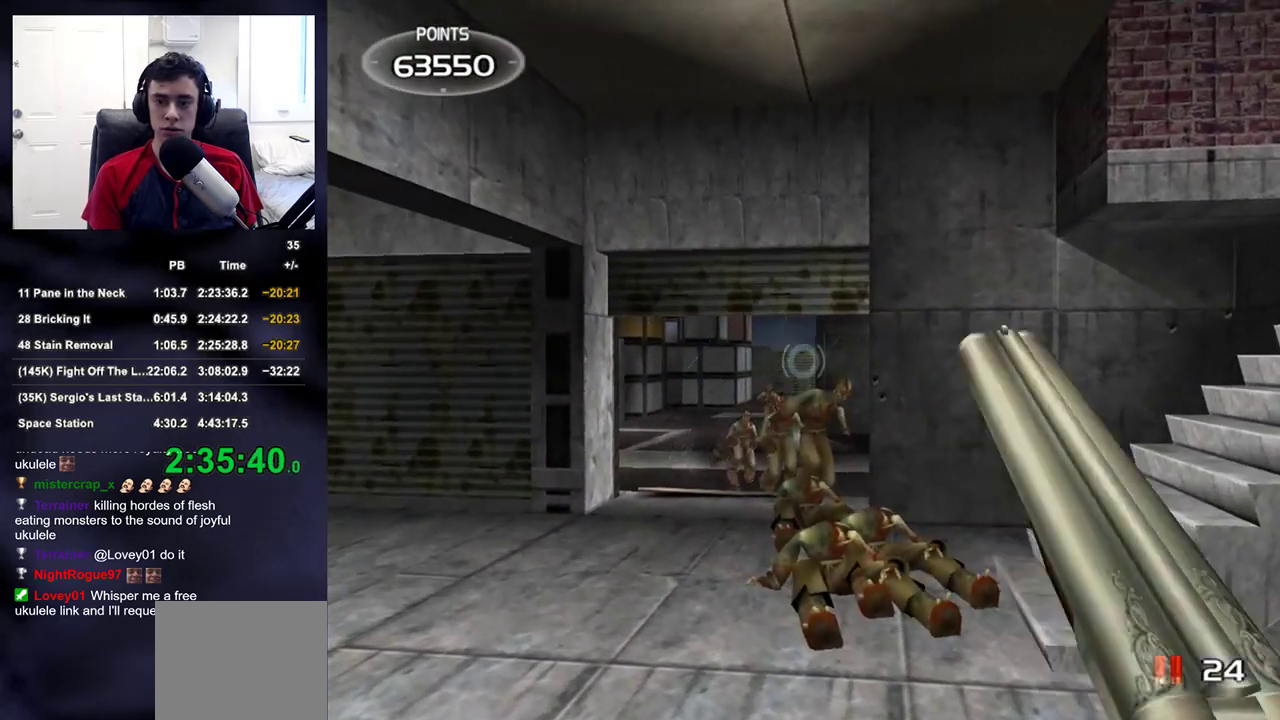
{"buttons": ["R2"], "left_stick": "down-right", "right_stick": "up-left", "events": [[117, "R2", "up"], [200, "left_stick", "left"], [267, "left_stick", "center"], [450, "R2", "down"], [483, "left_stick", "down-right"], [500, "right_stick", "up-left"]]}